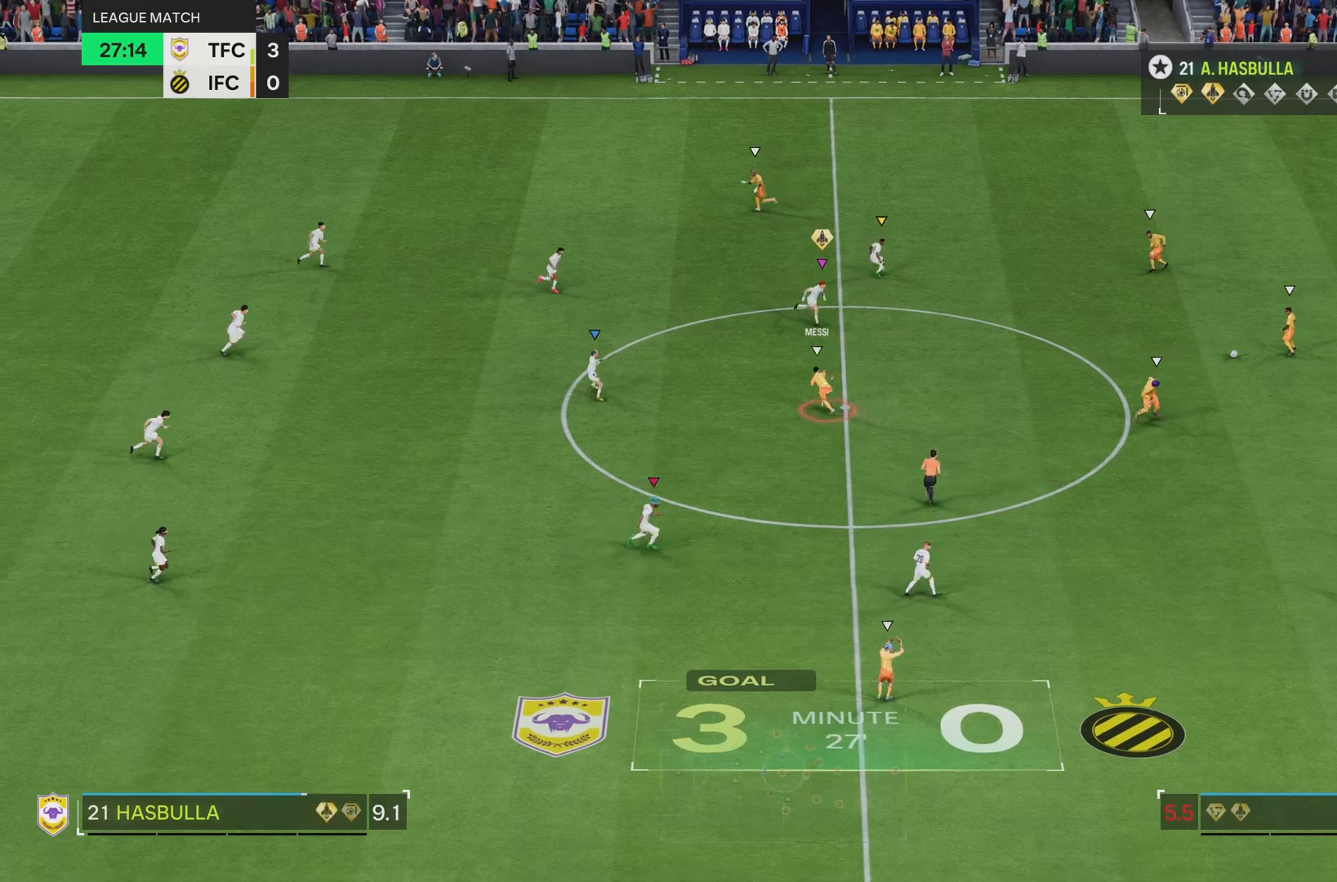
Gameplay with a controller (PlayStation layout); each line is a JSON object with the inputs held at the frame after it. "events" lists button and stick changes between this image and that frame as [ms after this image, input, new state], when the widget could be followed in between. Not read: L3 R3.
{"buttons": ["R2"], "left_stick": "down-right", "right_stick": "center", "events": []}
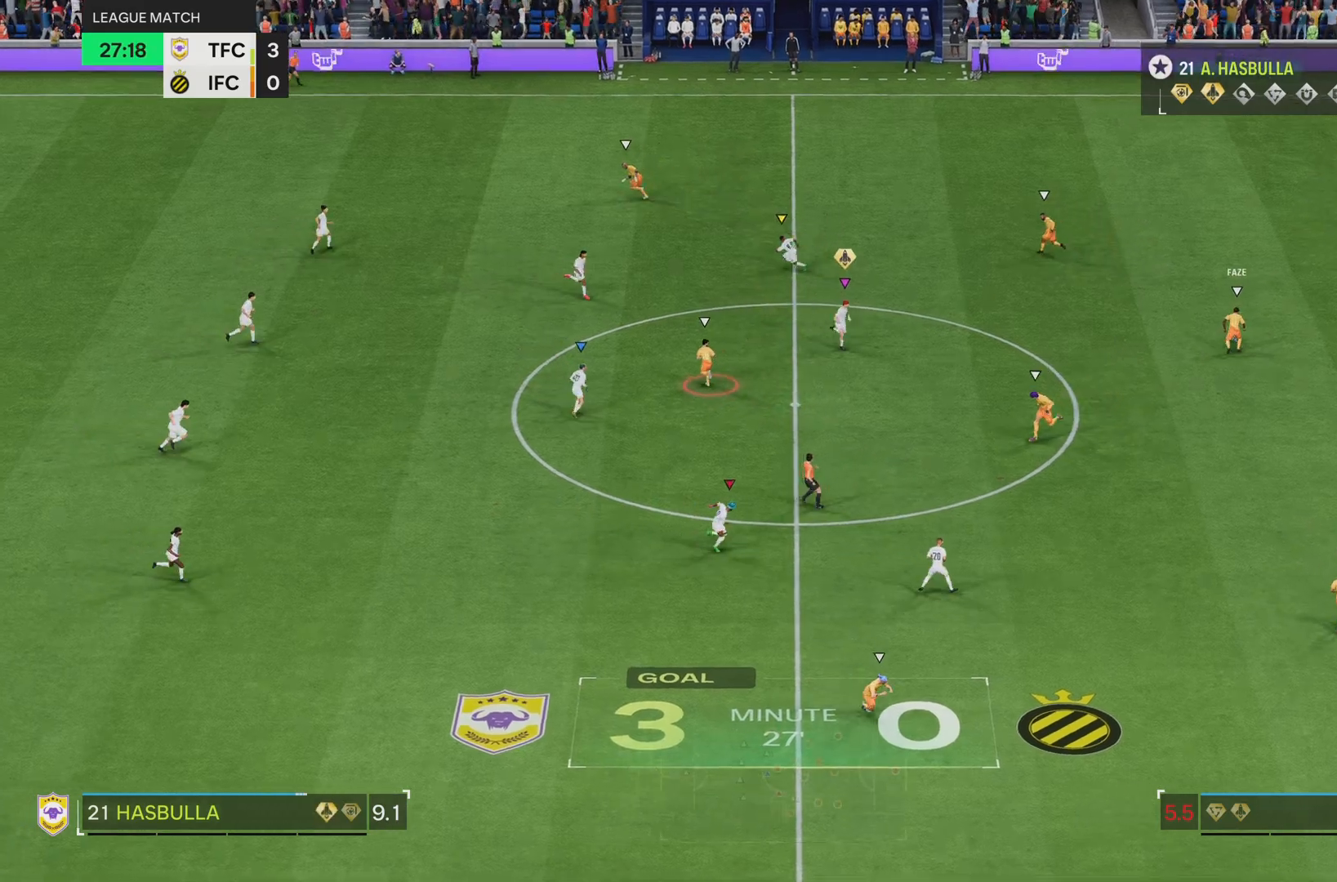
{"buttons": [], "left_stick": "right", "right_stick": "center", "events": [[200, "R2", "up"], [467, "left_stick", "right"]]}
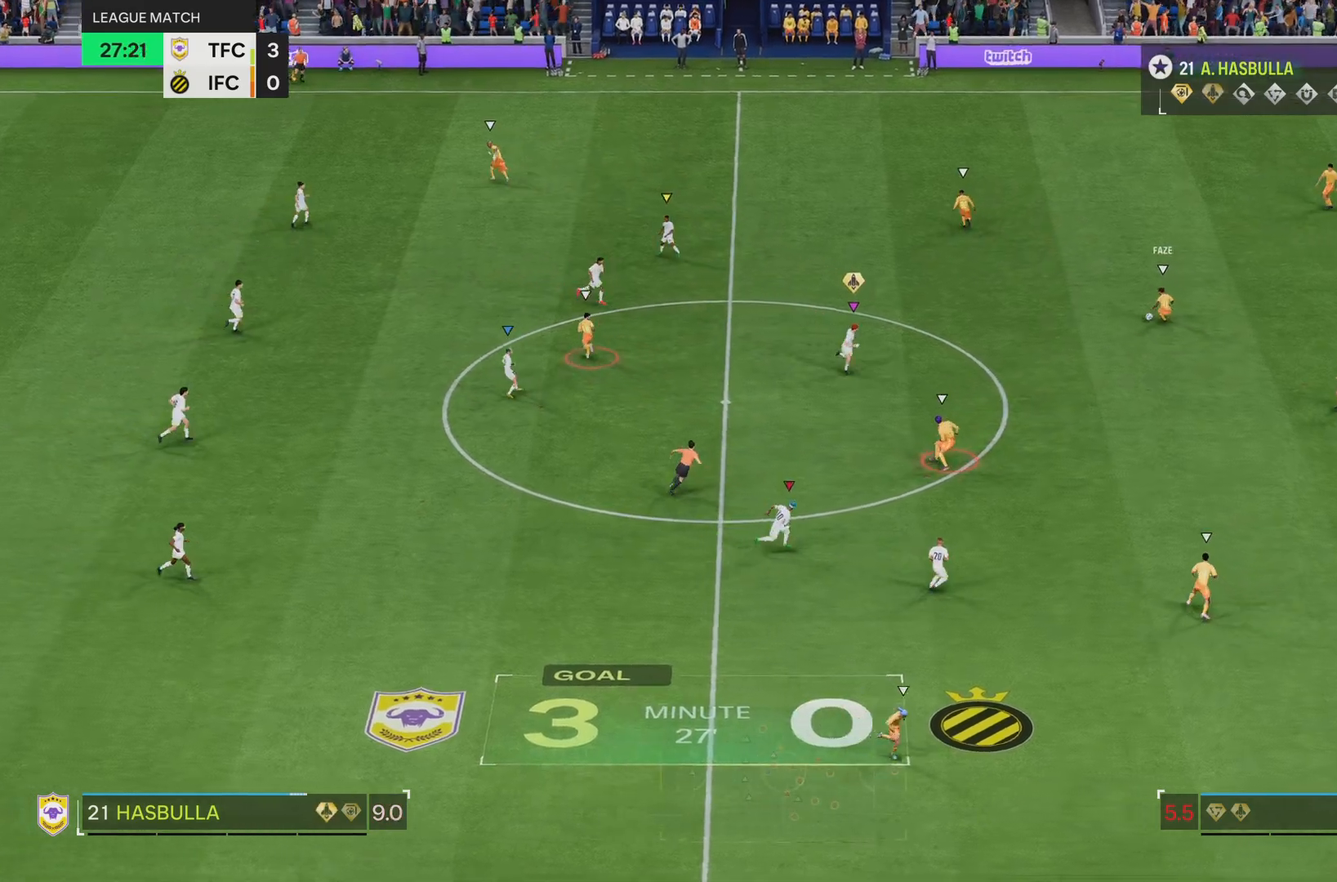
{"buttons": [], "left_stick": "up-right", "right_stick": "center", "events": [[67, "left_stick", "up-right"]]}
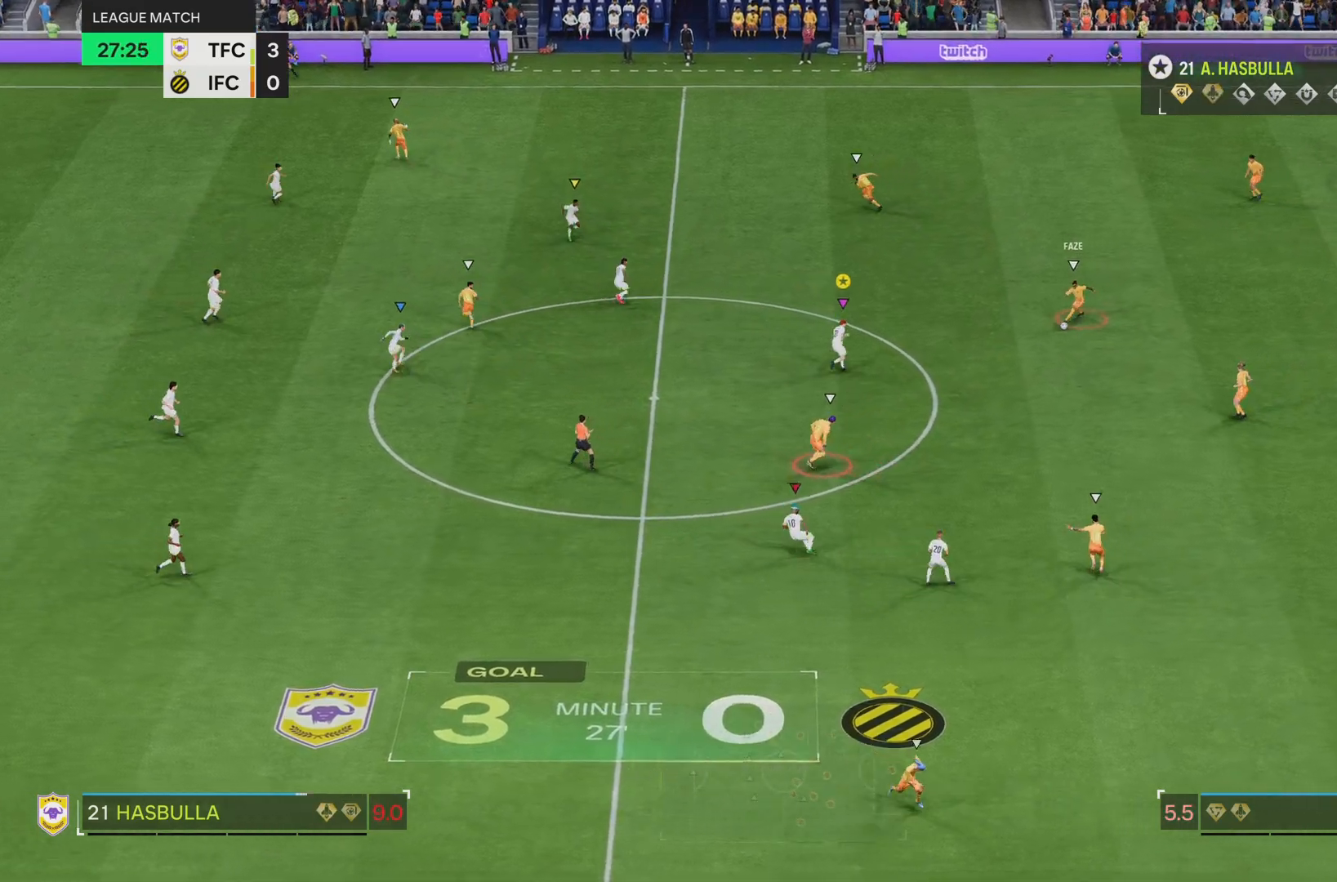
{"buttons": ["L2"], "left_stick": "right", "right_stick": "center", "events": [[100, "L2", "down"], [384, "left_stick", "right"]]}
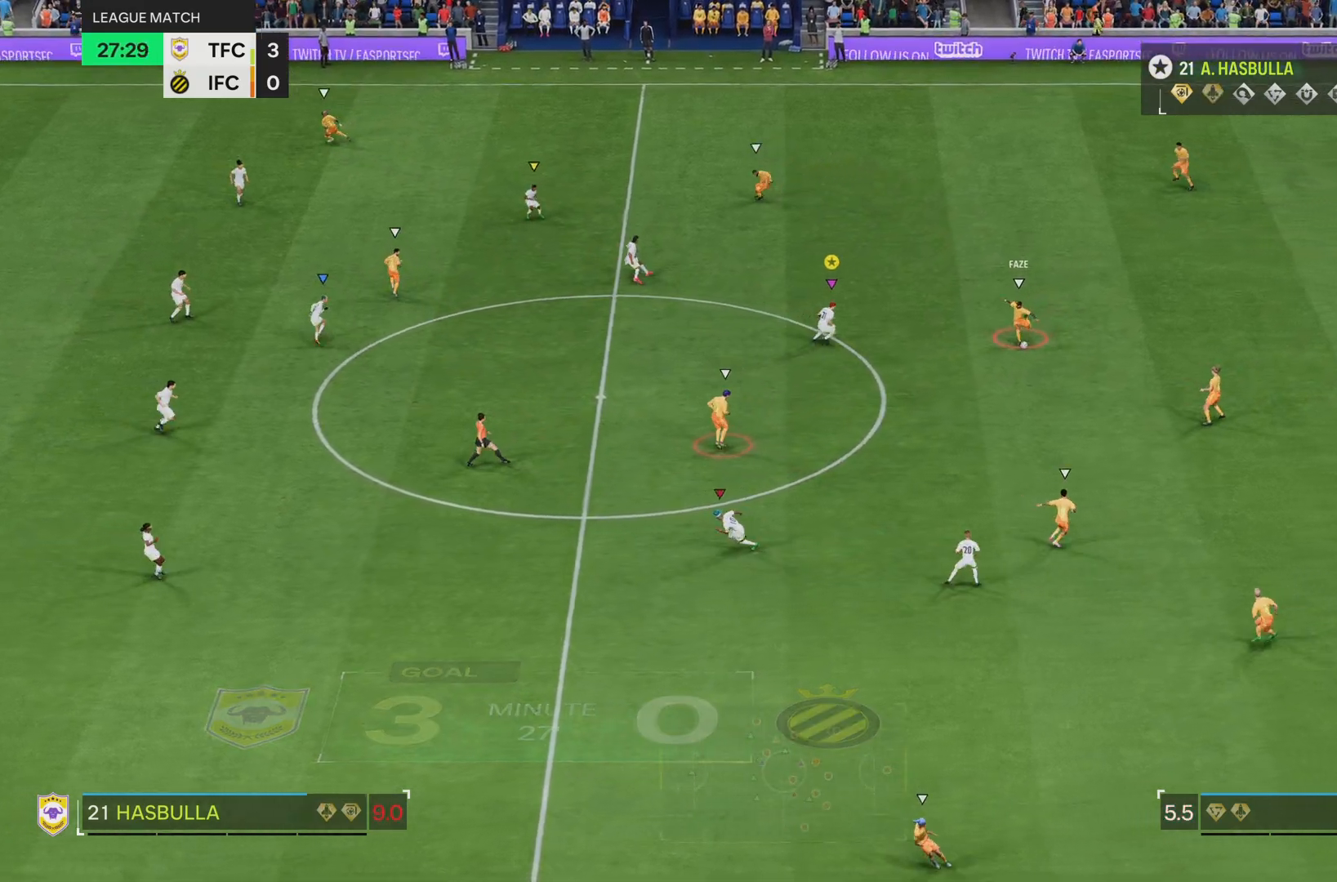
{"buttons": ["R2"], "left_stick": "down", "right_stick": "center", "events": [[34, "left_stick", "down-right"], [267, "R2", "down"], [301, "left_stick", "down"], [417, "L2", "up"]]}
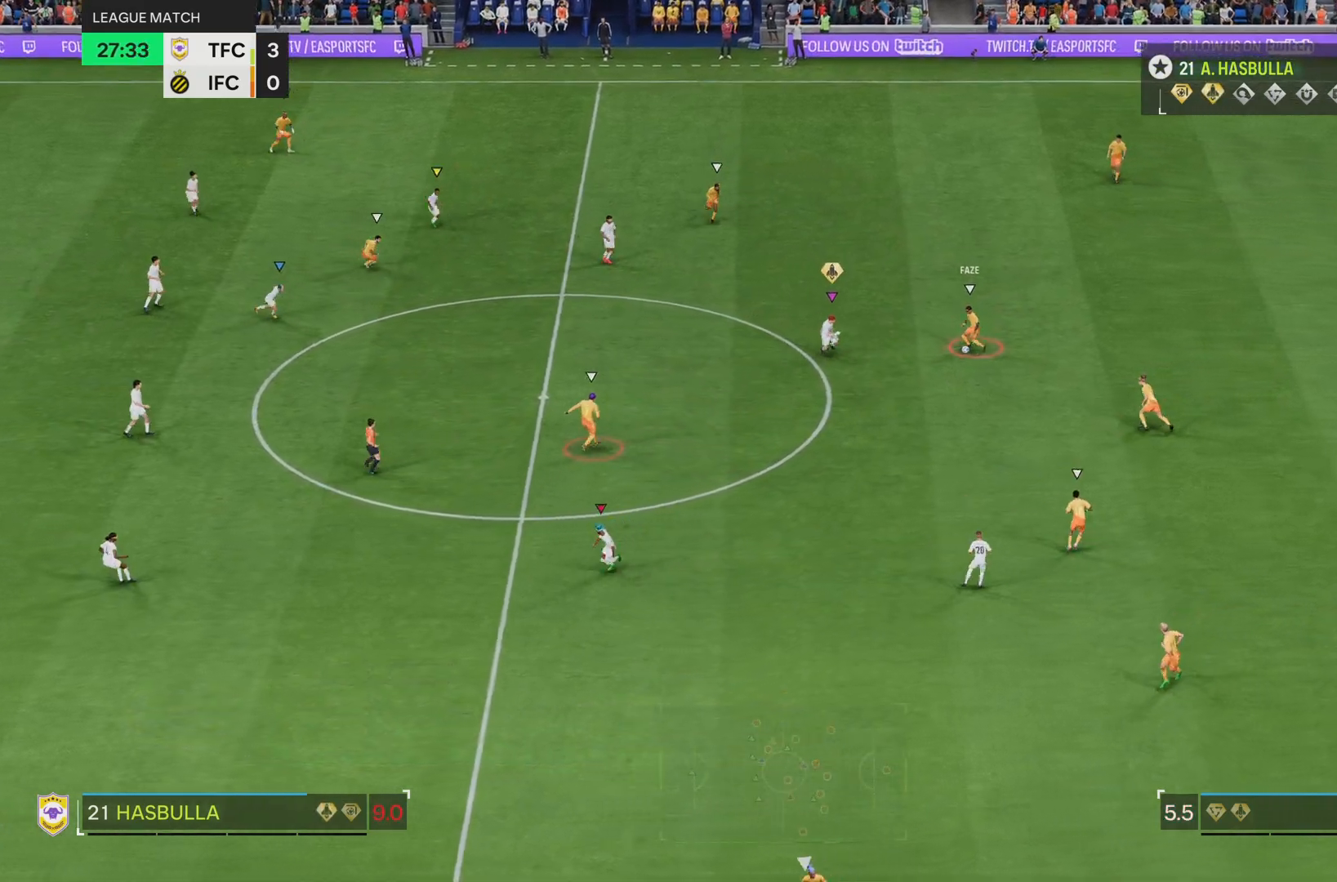
{"buttons": ["L2", "R2"], "left_stick": "down", "right_stick": "center", "events": [[334, "L2", "down"]]}
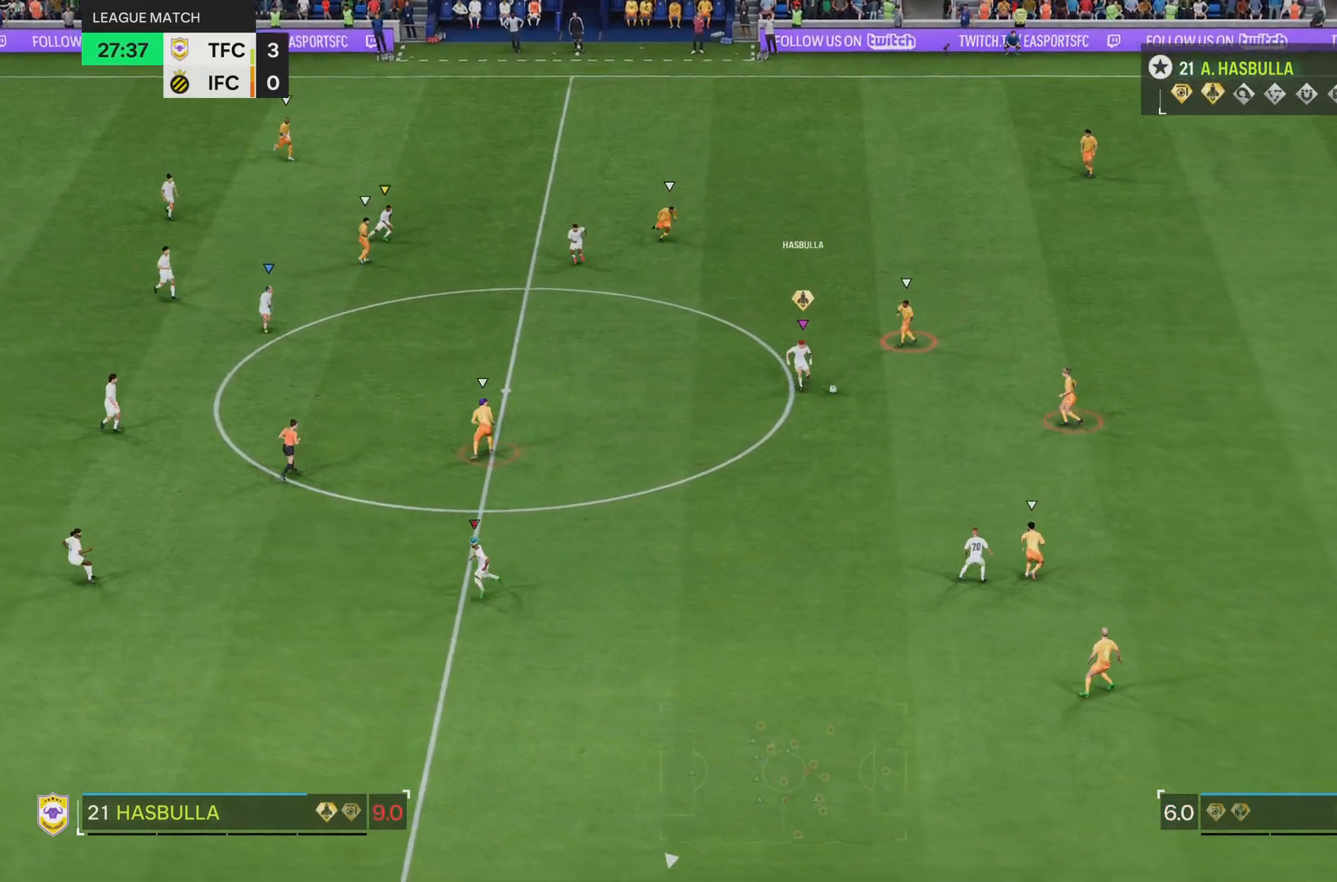
{"buttons": [], "left_stick": "down-right", "right_stick": "center", "events": [[67, "R2", "up"], [451, "left_stick", "down-right"], [501, "L2", "up"]]}
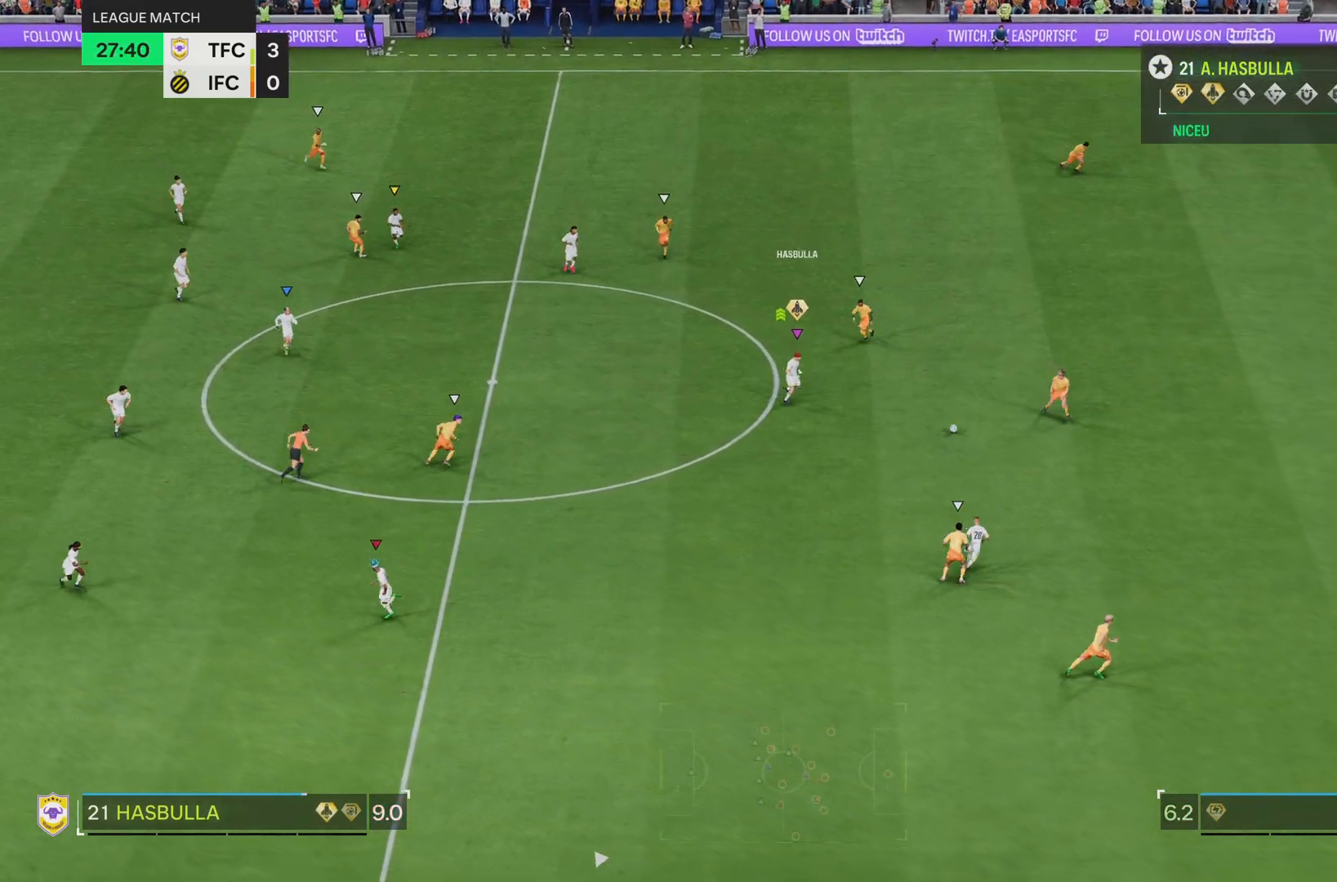
{"buttons": ["R2"], "left_stick": "down-right", "right_stick": "center", "events": [[100, "R2", "down"]]}
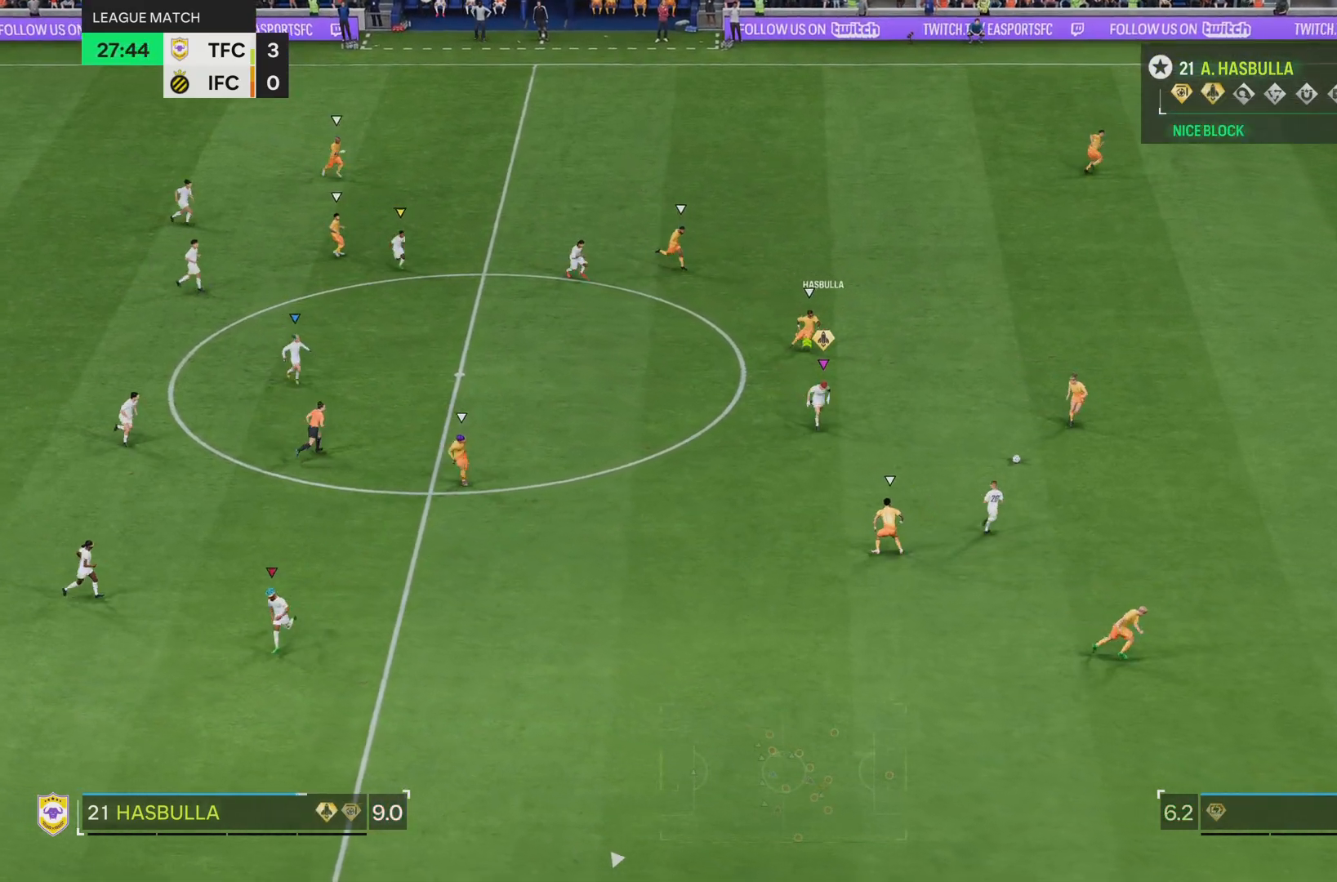
{"buttons": ["R2"], "left_stick": "right", "right_stick": "center", "events": [[217, "left_stick", "right"]]}
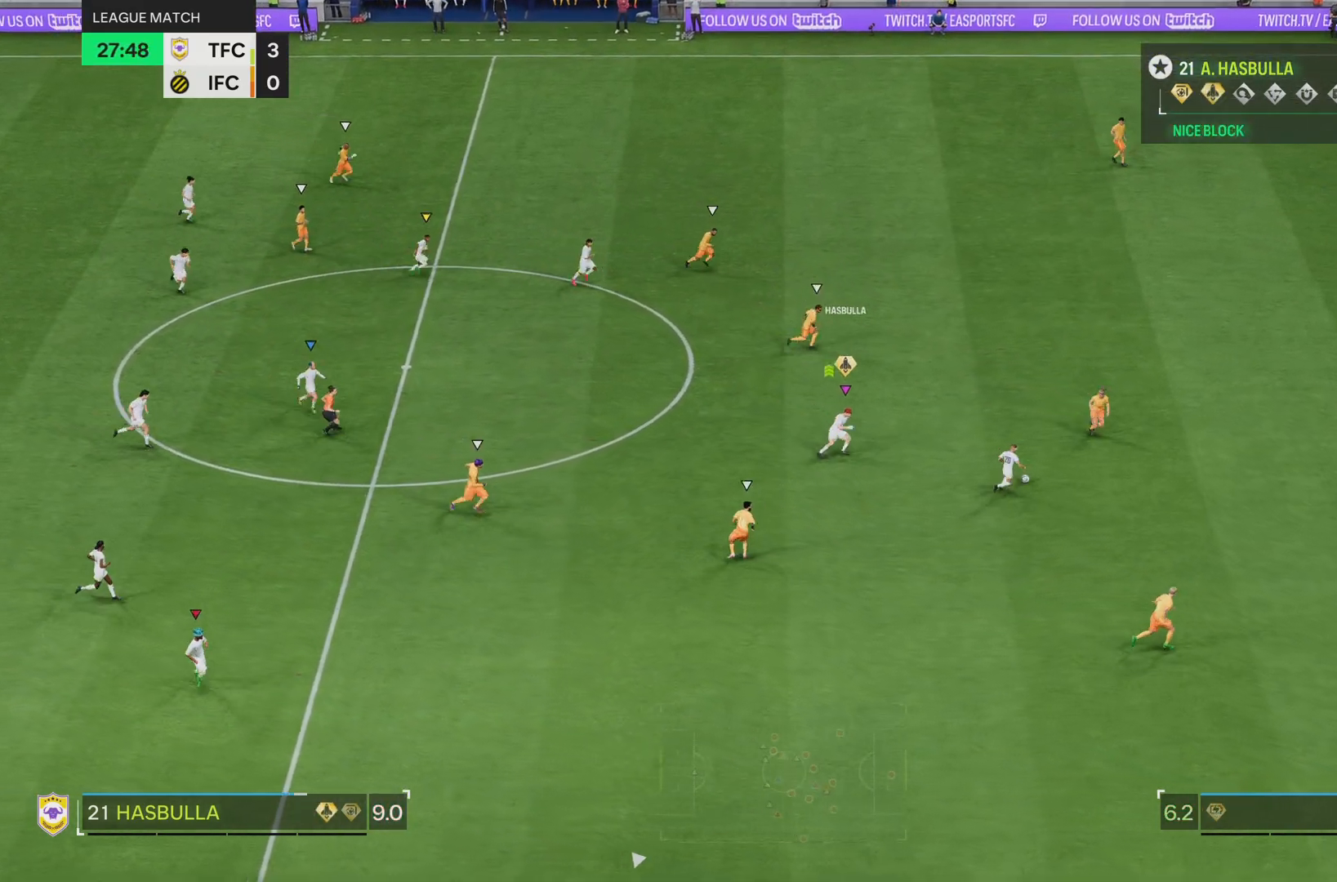
{"buttons": [], "left_stick": "right", "right_stick": "center", "events": [[167, "R2", "up"]]}
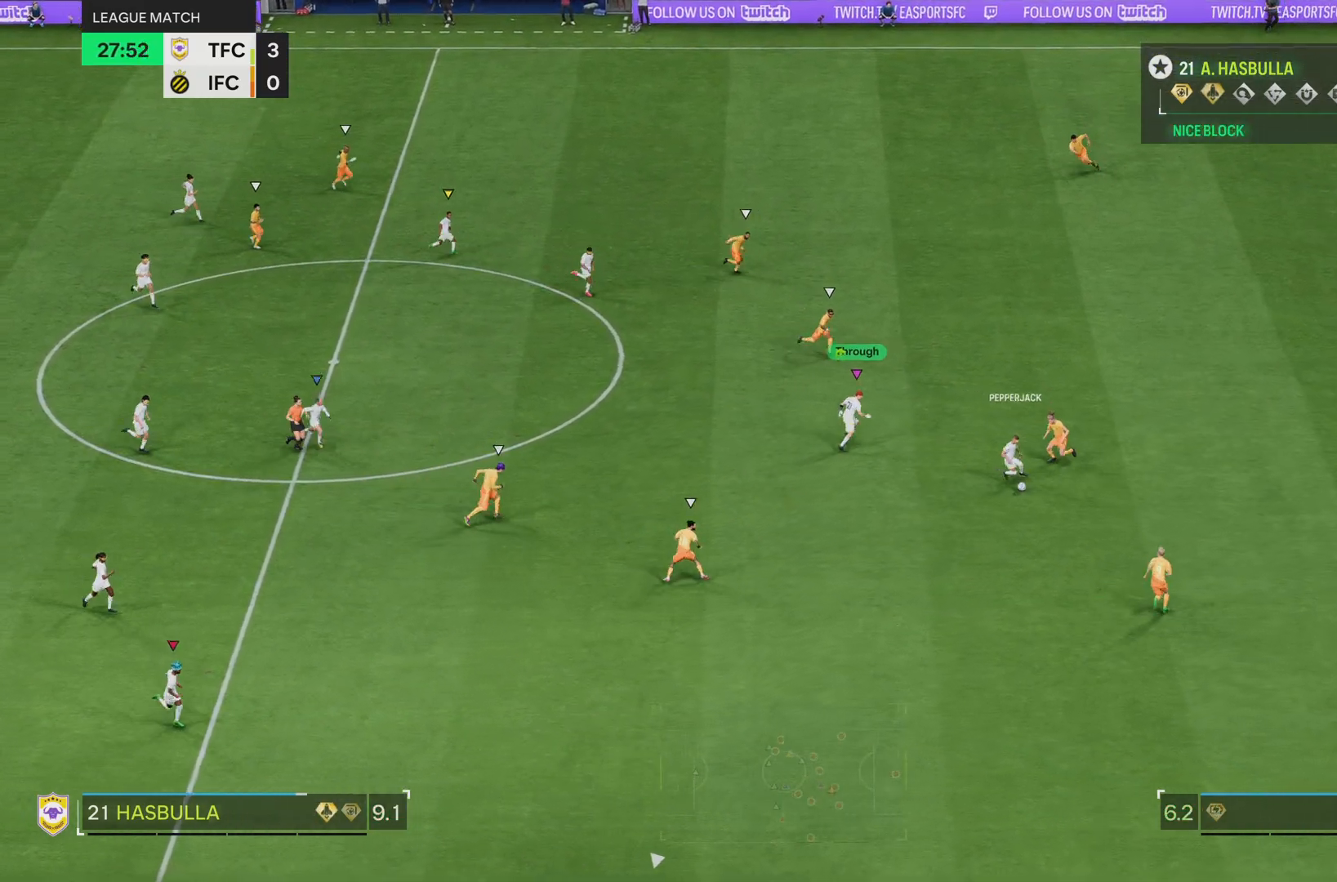
{"buttons": ["R2"], "left_stick": "right", "right_stick": "center", "events": [[17, "R2", "down"]]}
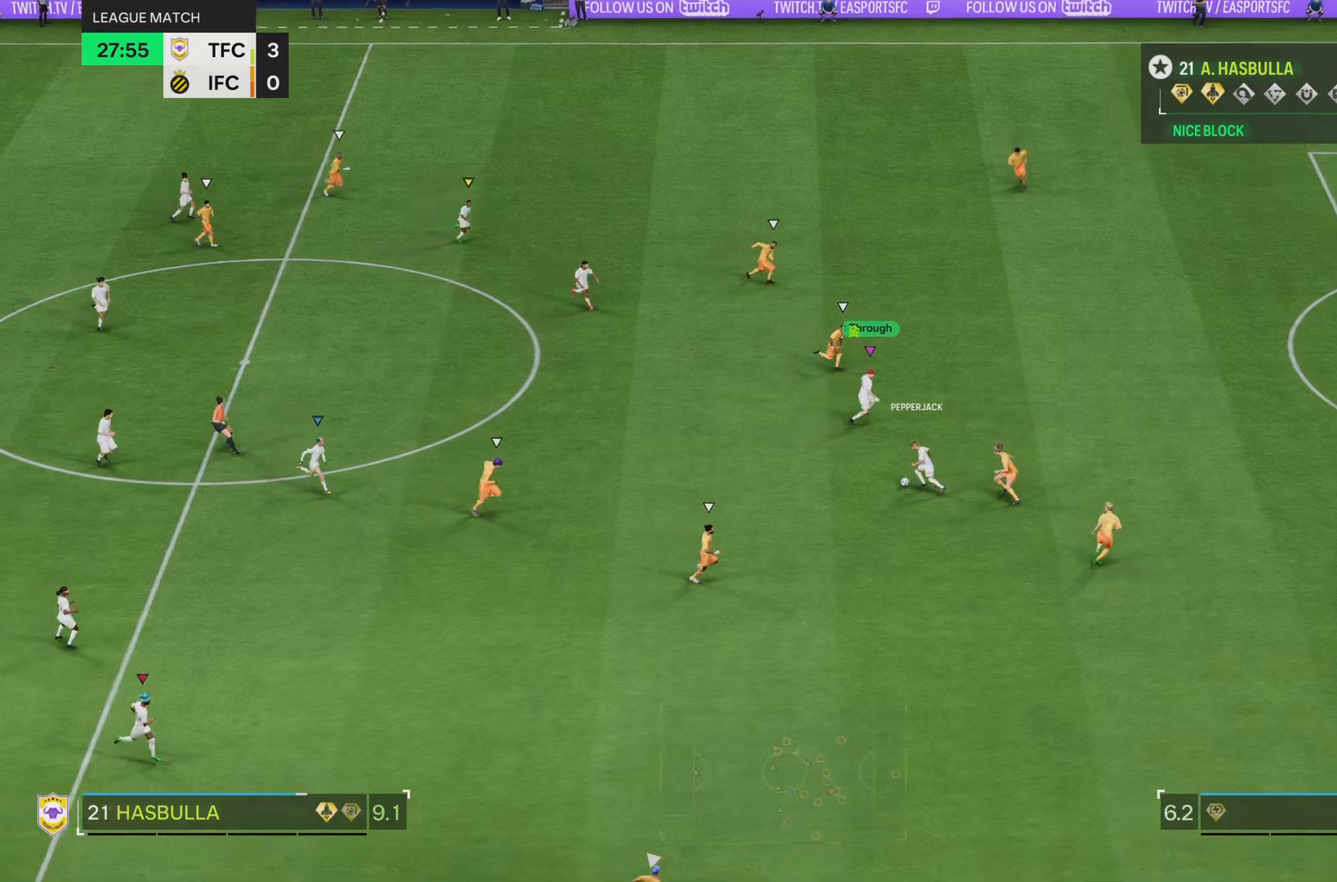
{"buttons": ["R2"], "left_stick": "right", "right_stick": "center", "events": []}
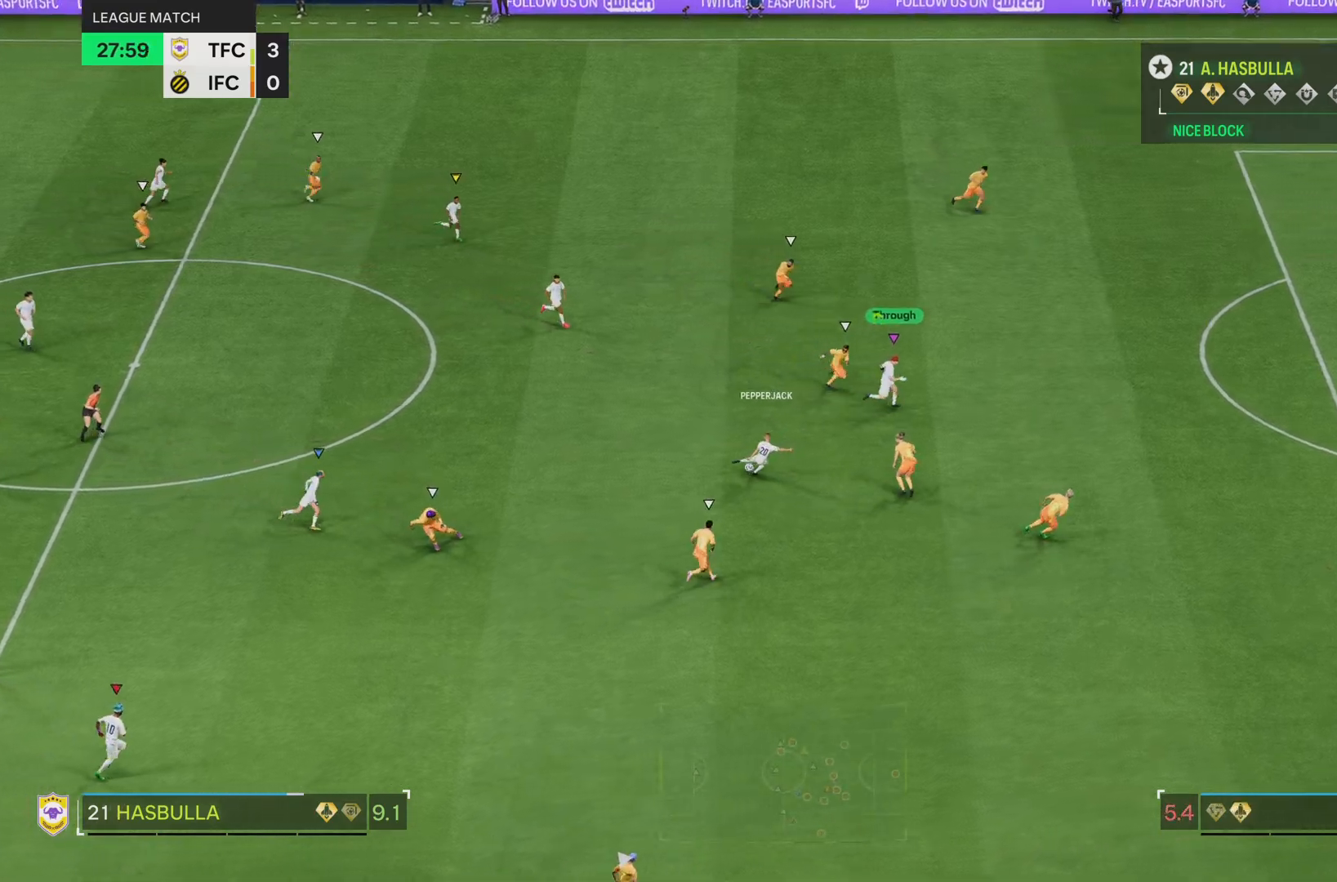
{"buttons": ["R2"], "left_stick": "right", "right_stick": "center", "events": []}
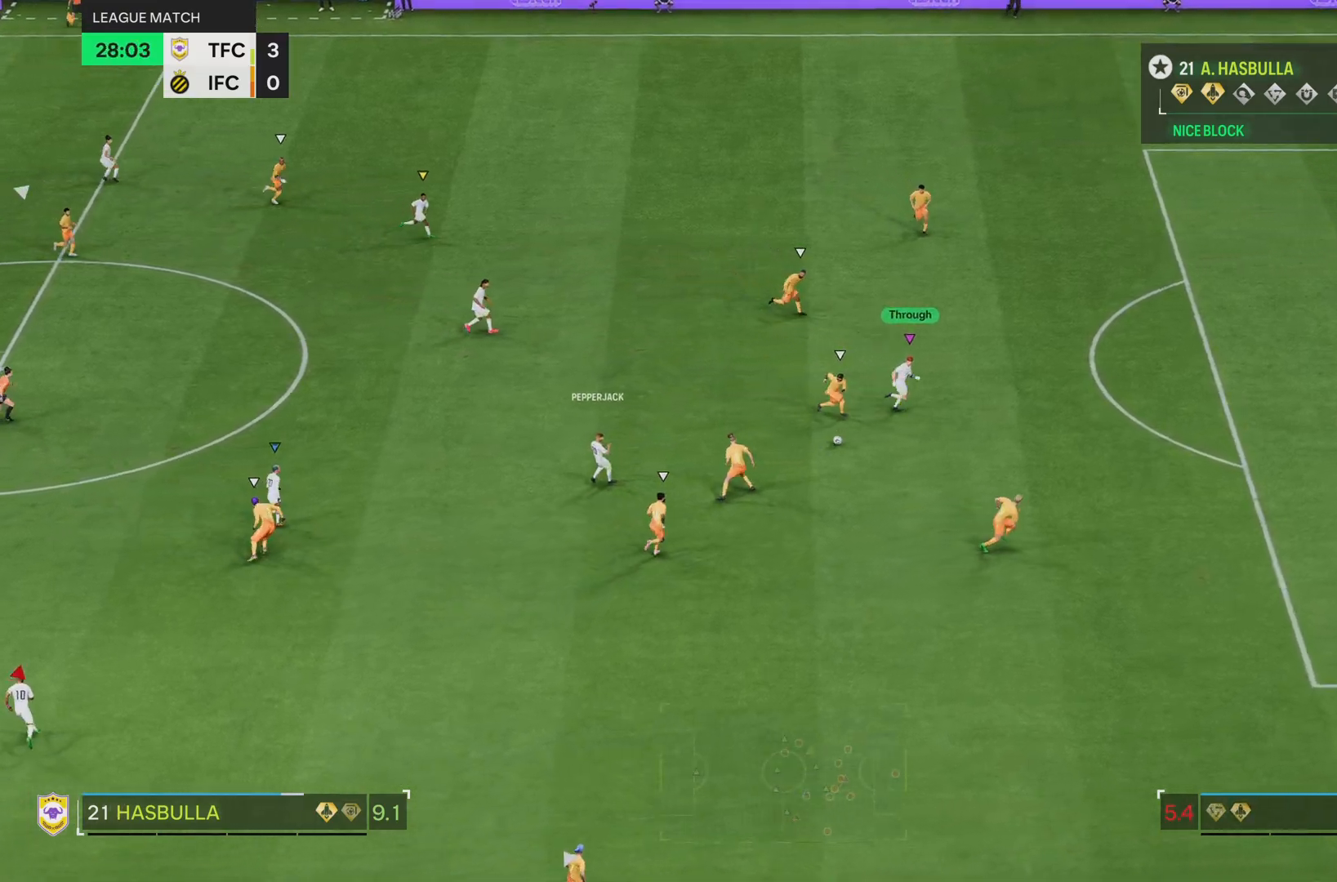
{"buttons": ["R2"], "left_stick": "right", "right_stick": "center", "events": []}
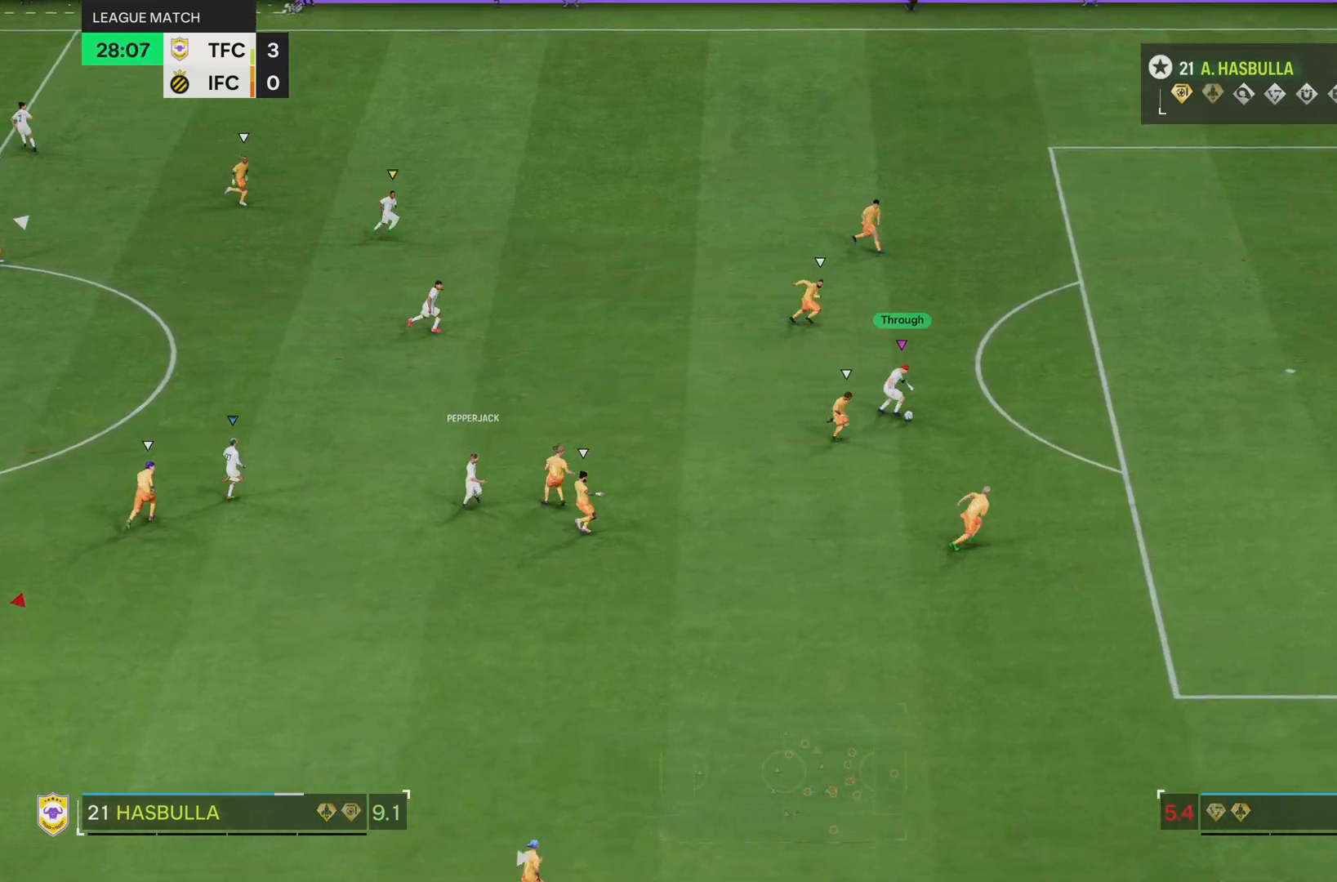
{"buttons": ["R2"], "left_stick": "right", "right_stick": "center", "events": []}
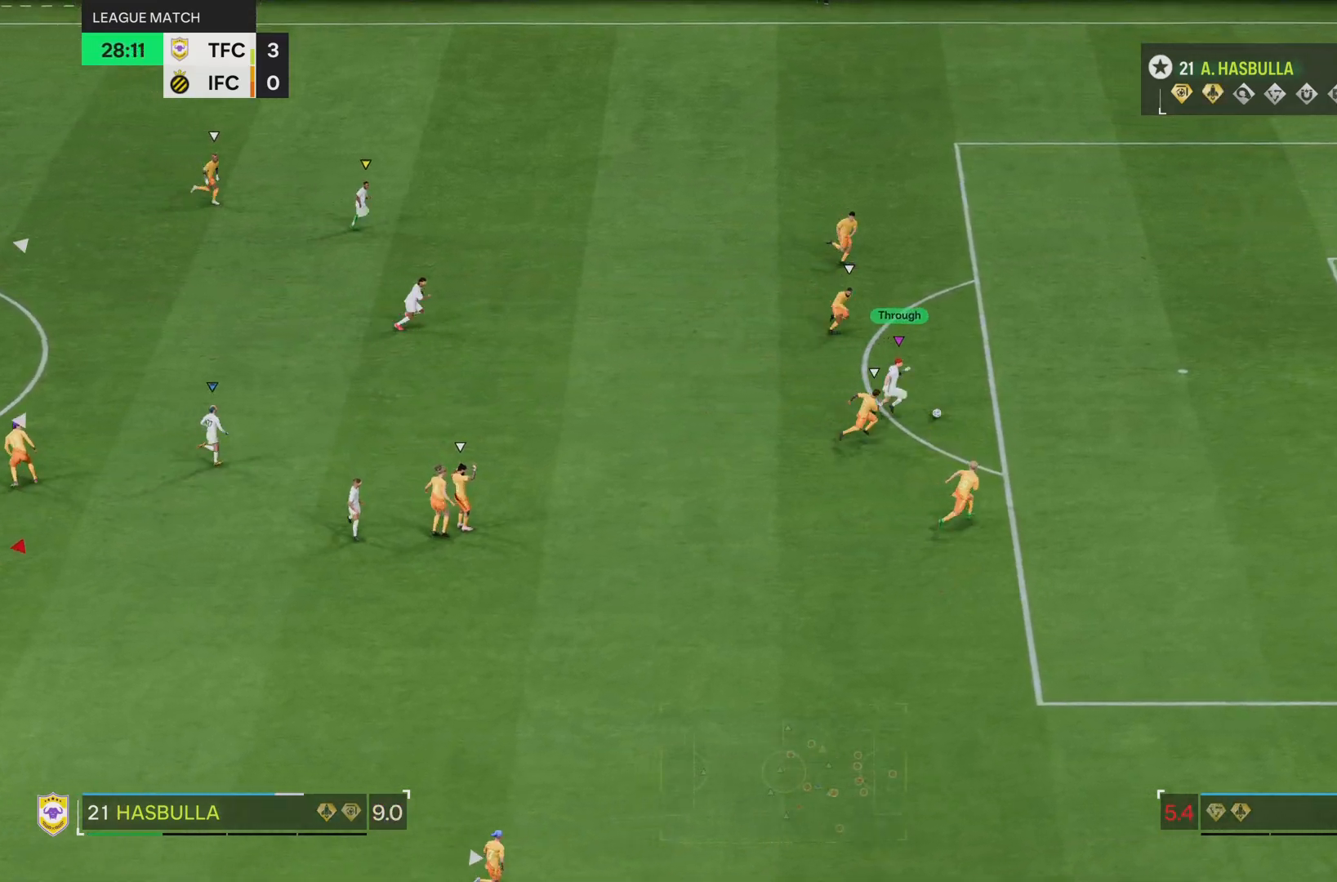
{"buttons": ["R2"], "left_stick": "up-right", "right_stick": "center", "events": [[17, "left_stick", "up-right"]]}
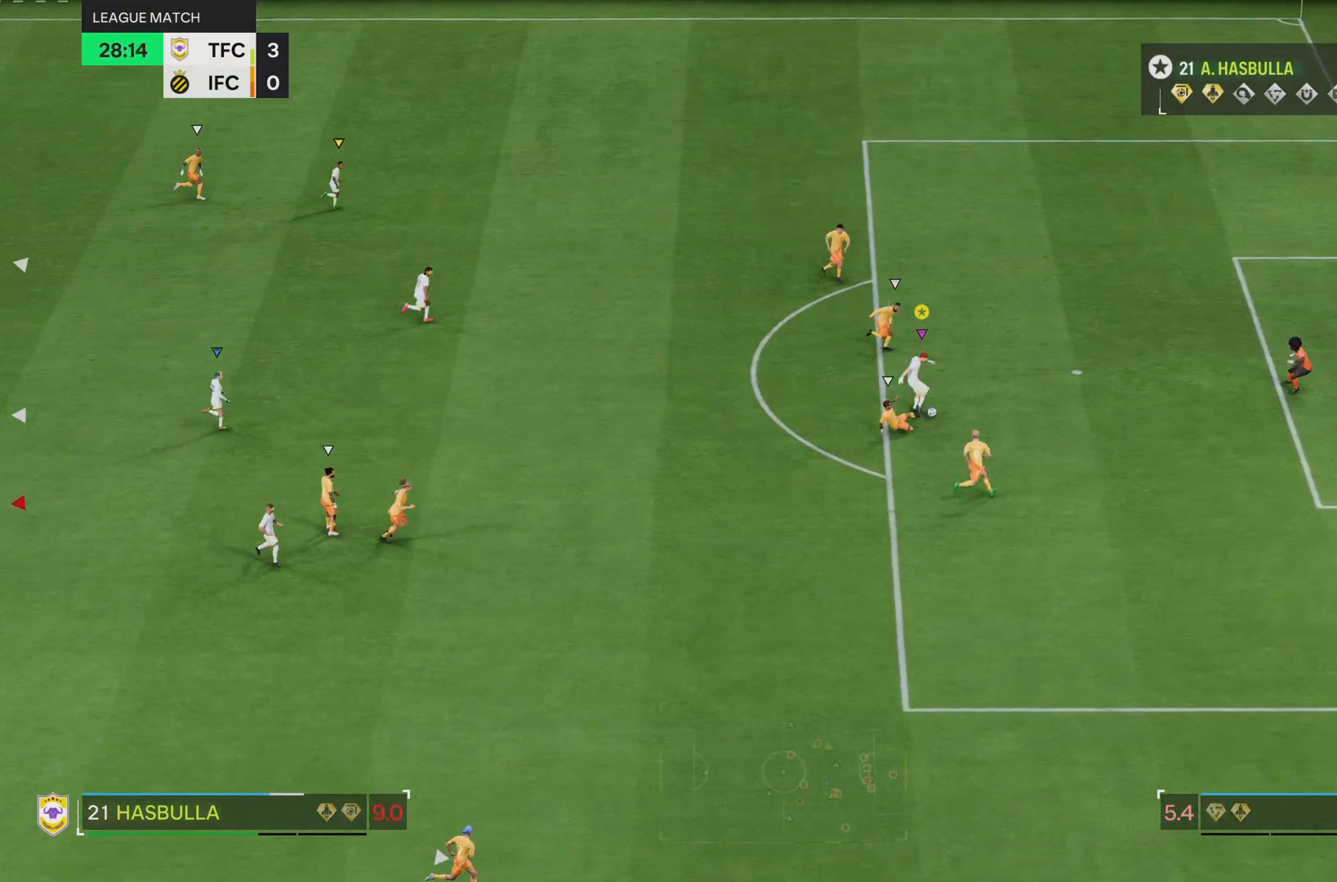
{"buttons": ["R2"], "left_stick": "up-right", "right_stick": "center", "events": []}
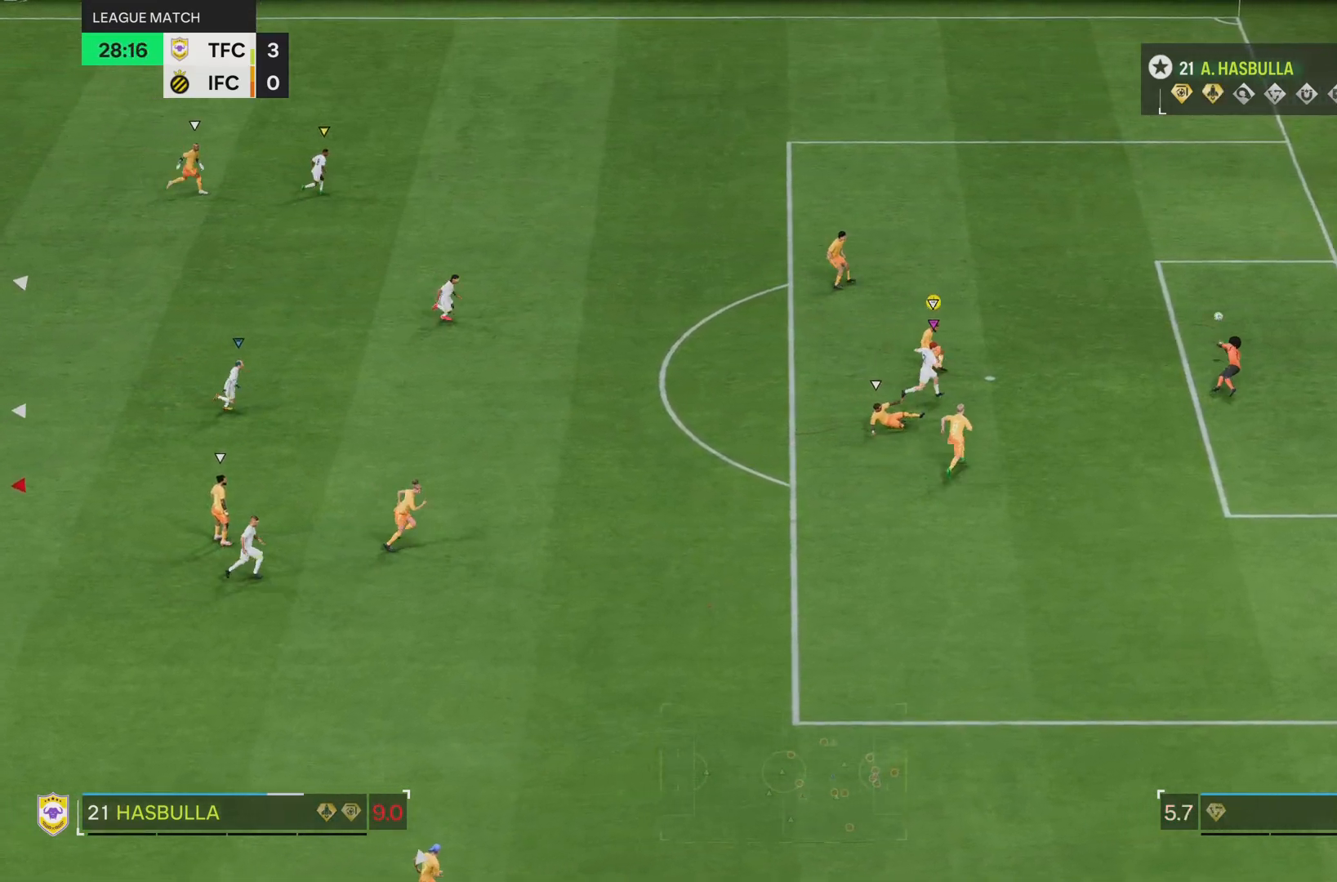
{"buttons": ["R2"], "left_stick": "down-right", "right_stick": "center", "events": [[167, "left_stick", "right"], [484, "left_stick", "down-right"]]}
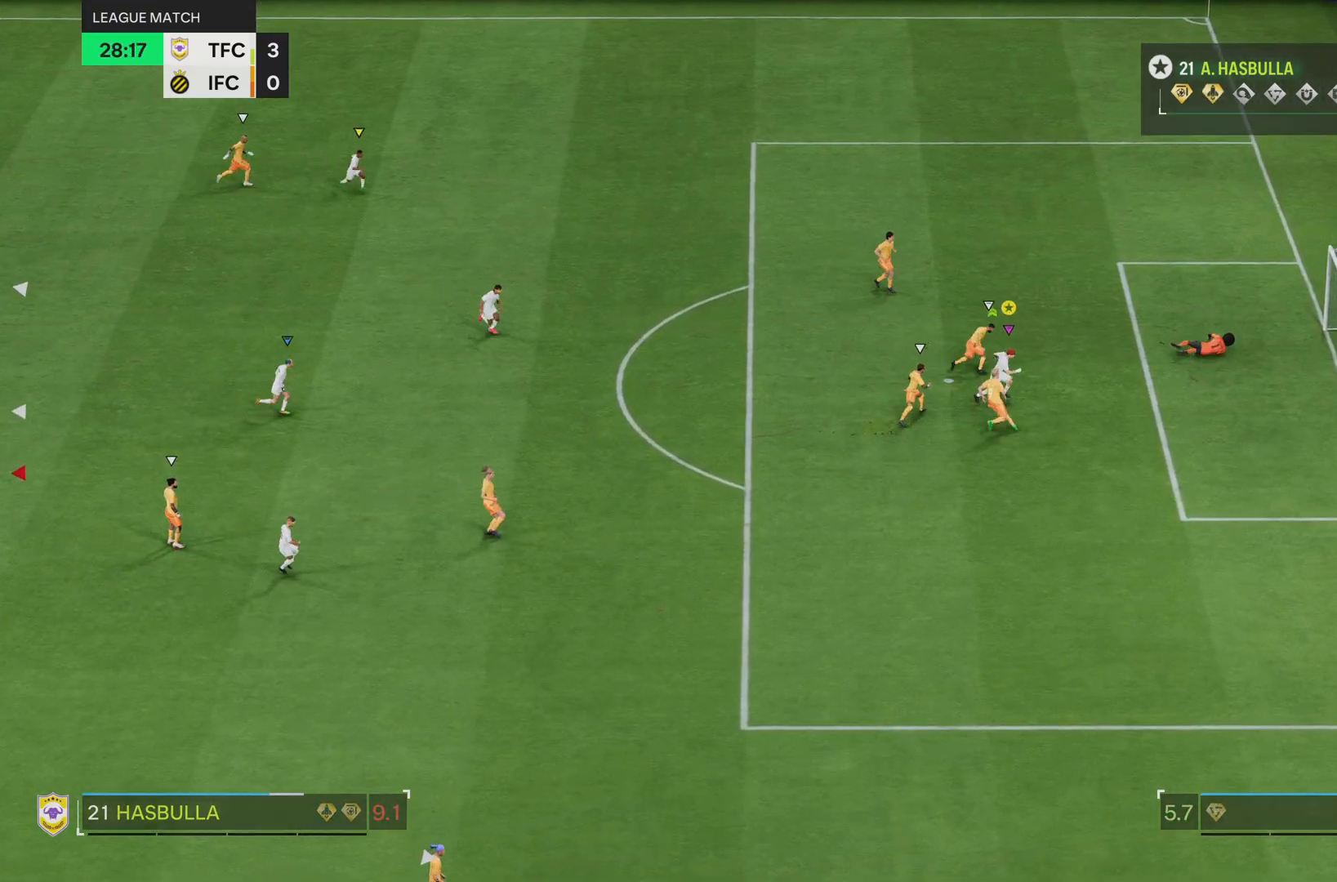
{"buttons": ["R2"], "left_stick": "down", "right_stick": "center", "events": [[383, "left_stick", "down"]]}
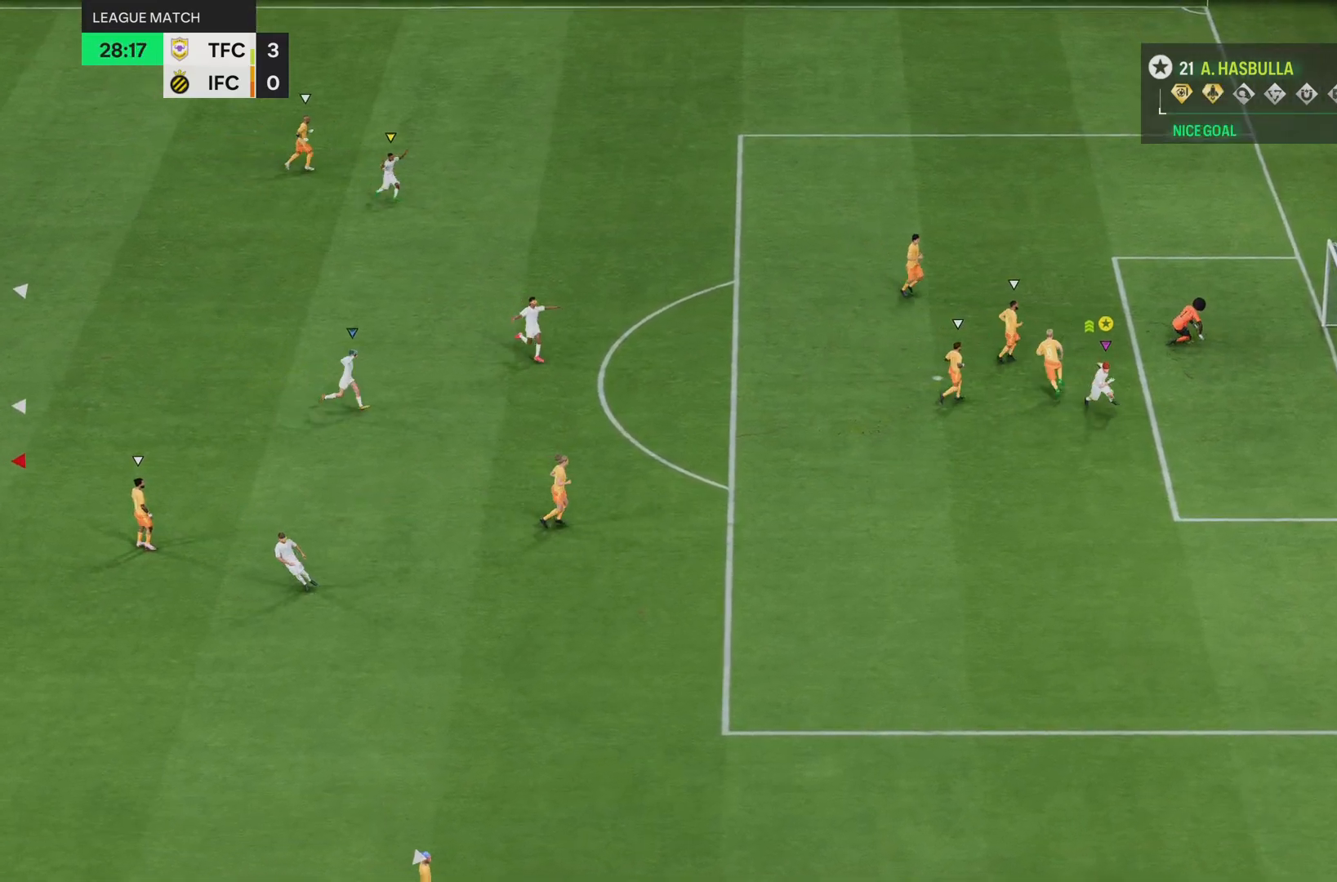
{"buttons": ["R2"], "left_stick": "down", "right_stick": "center", "events": [[317, "right_stick", "up"], [451, "right_stick", "center"]]}